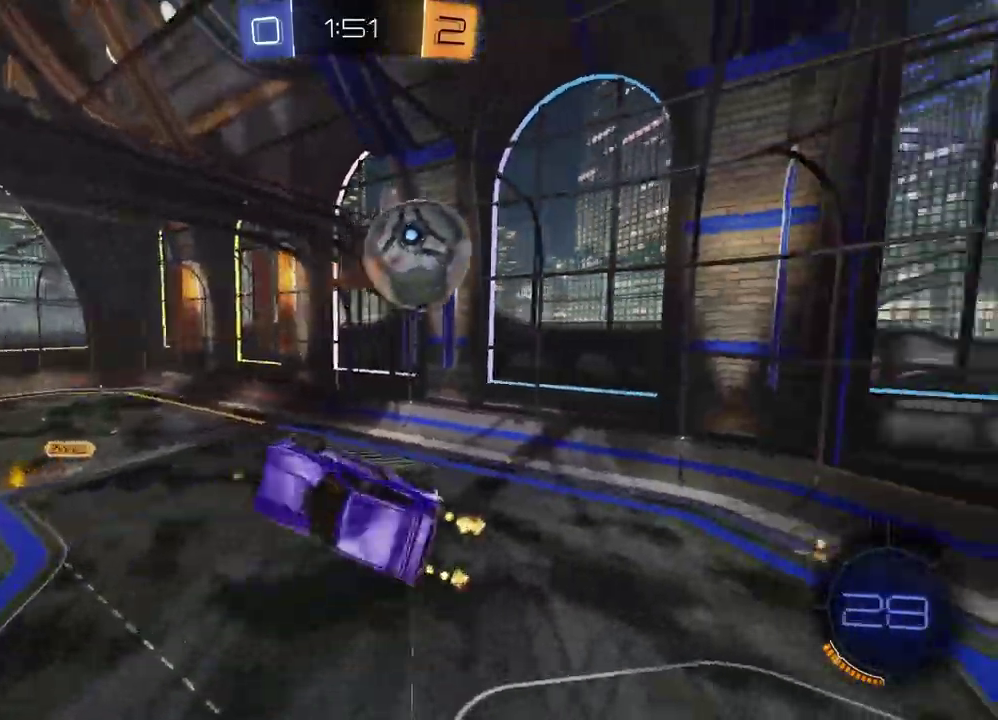
Gameplay with a controller (PlayStation layout); each line is a JSON object with the inputs held at the frame after it. "events" lists button and stick changes between this image and that frame as [ms after this image, input, new state], when the widget could be followed in between. Not read: L1 R1.
{"buttons": ["R2"], "left_stick": "up-right", "right_stick": "center"}
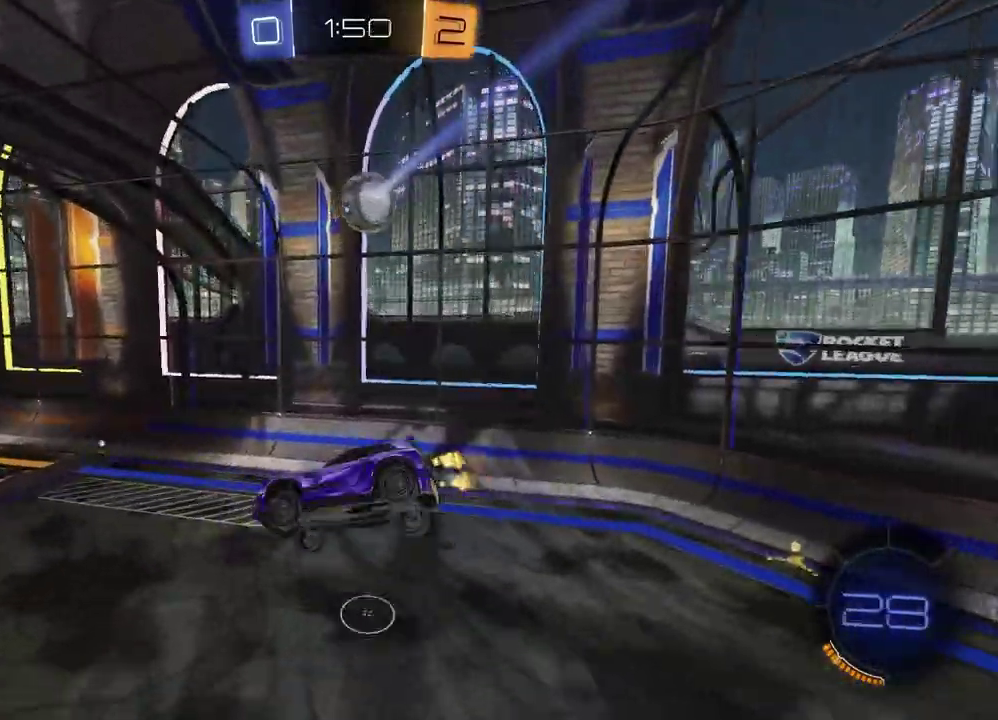
{"buttons": ["R2"], "left_stick": "center", "right_stick": "center"}
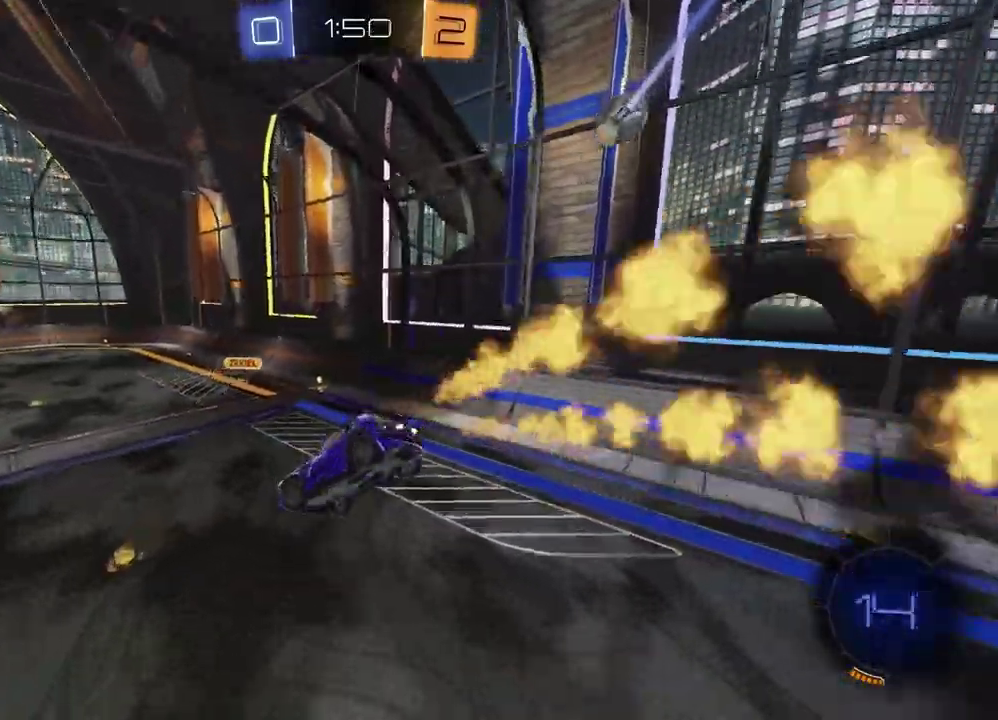
{"buttons": ["R2"], "left_stick": "center", "right_stick": "center", "events": [[250, "left_stick", "down-right"], [317, "left_stick", "center"]]}
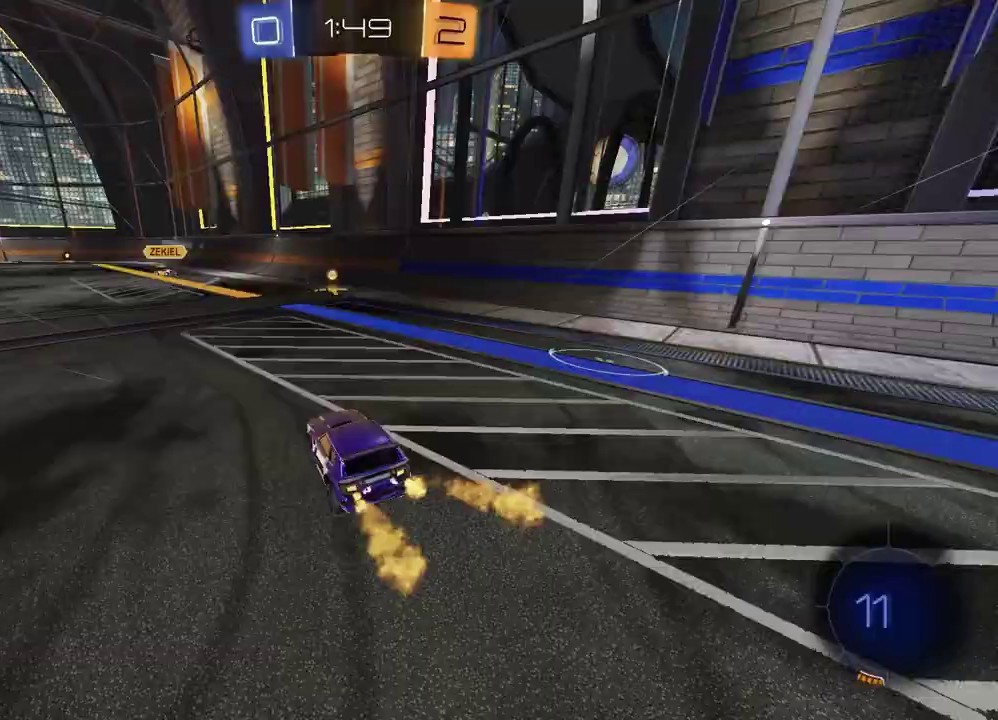
{"buttons": ["R2"], "left_stick": "center", "right_stick": "center", "events": [[33, "left_stick", "left"], [450, "left_stick", "center"]]}
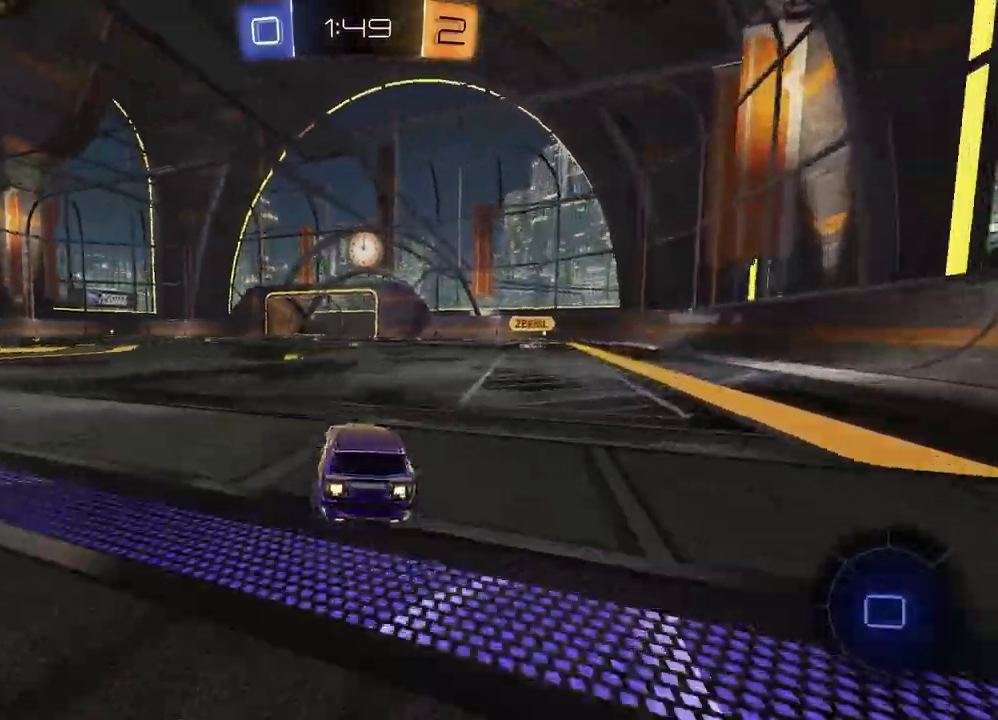
{"buttons": ["TRIANGLE", "R2"], "left_stick": "right", "right_stick": "center", "events": [[167, "left_stick", "left"], [250, "left_stick", "center"], [450, "TRIANGLE", "down"], [467, "left_stick", "right"]]}
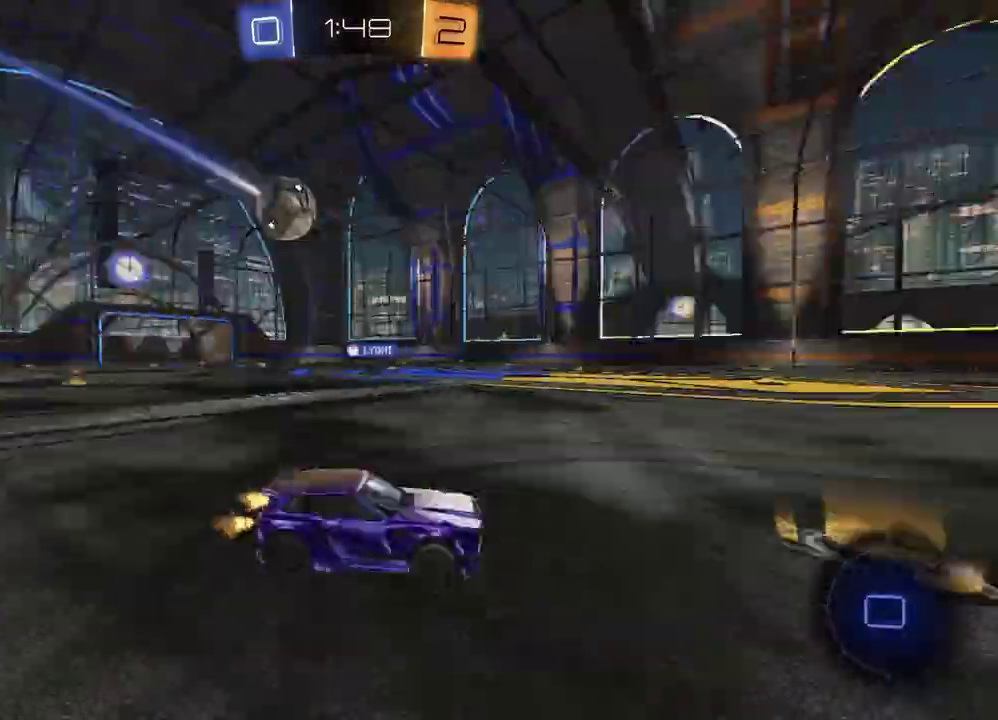
{"buttons": ["R2"], "left_stick": "center", "right_stick": "center", "events": [[83, "TRIANGLE", "up"], [133, "left_stick", "center"], [283, "TRIANGLE", "down"], [400, "TRIANGLE", "up"]]}
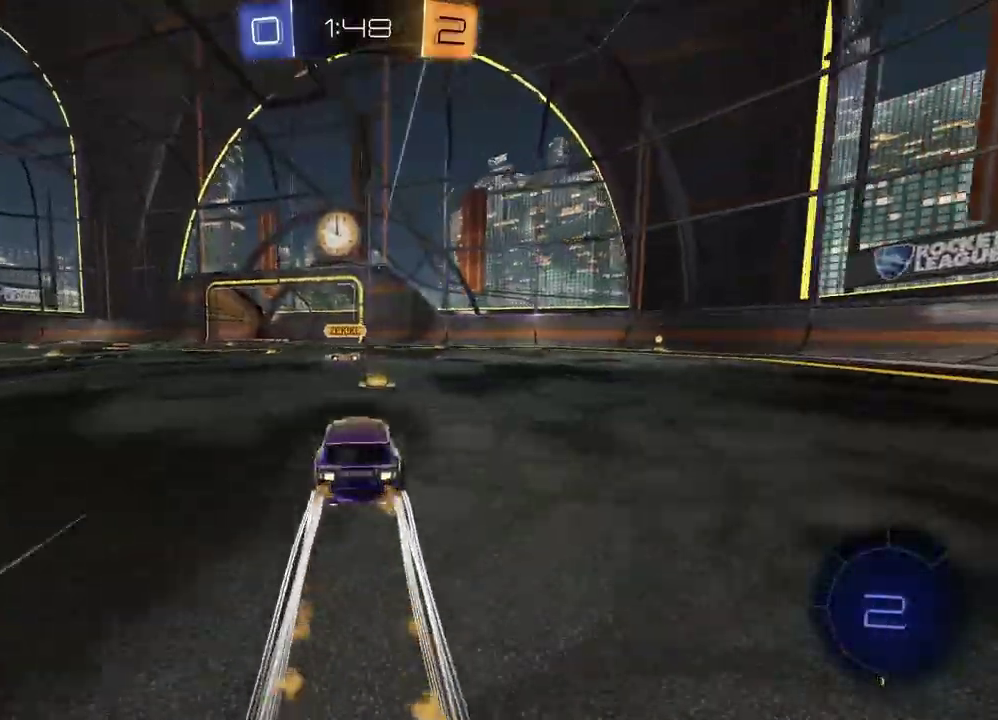
{"buttons": ["TRIANGLE", "R2"], "left_stick": "right", "right_stick": "center", "events": [[83, "left_stick", "left"], [500, "TRIANGLE", "down"], [500, "left_stick", "right"]]}
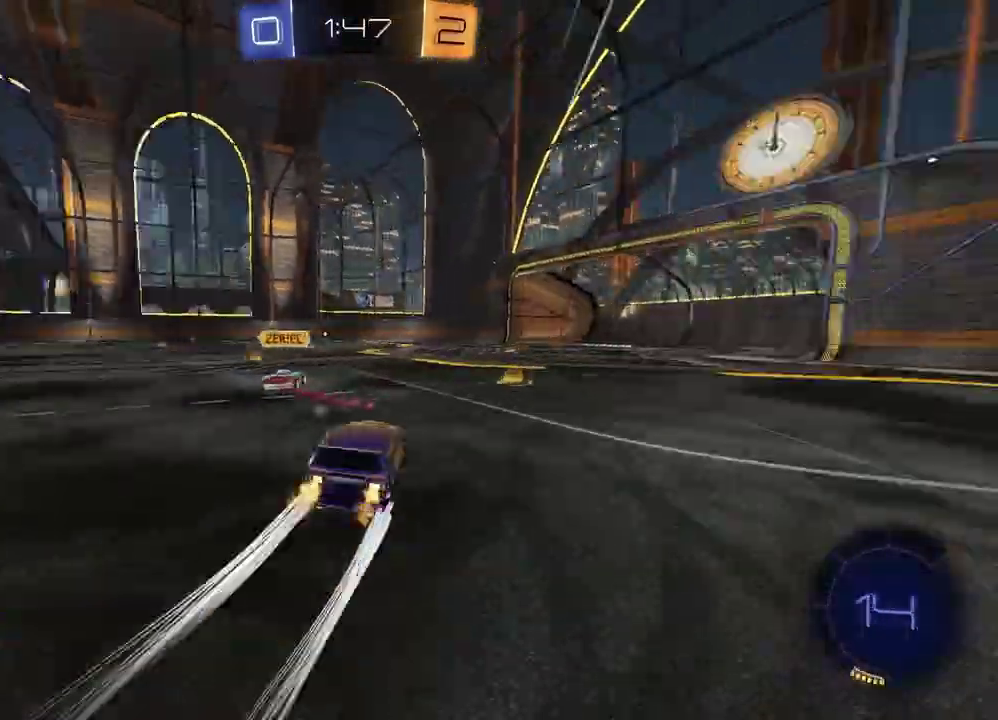
{"buttons": ["R2"], "left_stick": "right", "right_stick": "center", "events": [[133, "TRIANGLE", "up"], [217, "left_stick", "left"], [300, "TRIANGLE", "down"], [433, "TRIANGLE", "up"], [483, "left_stick", "right"]]}
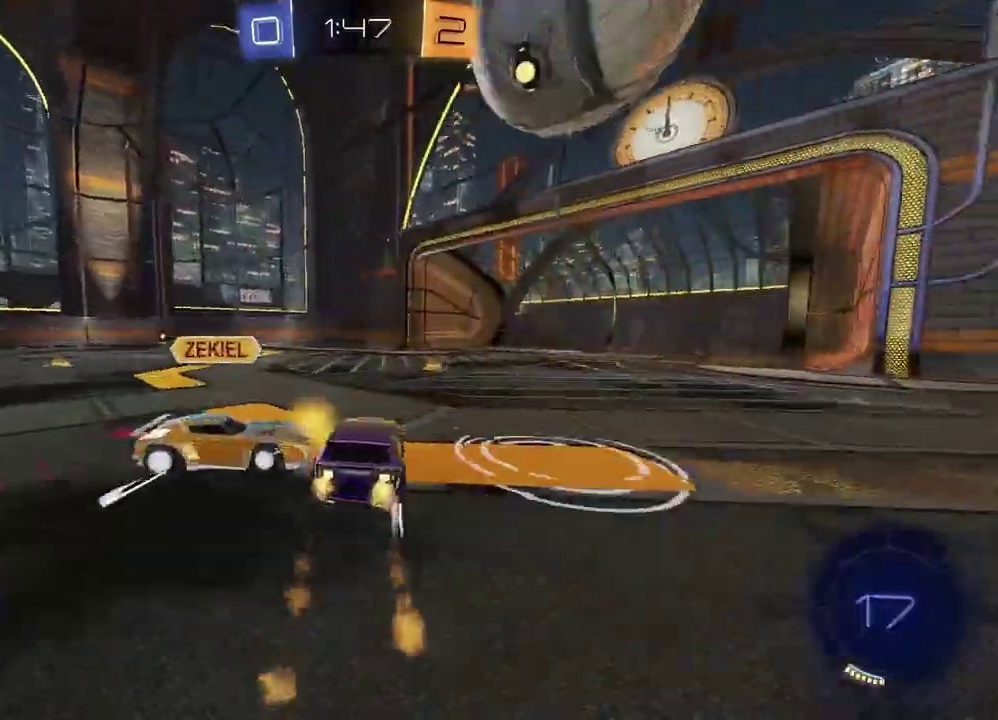
{"buttons": ["R2"], "left_stick": "center", "right_stick": "center", "events": [[117, "left_stick", "left"], [183, "TRIANGLE", "down"], [300, "TRIANGLE", "up"], [333, "left_stick", "center"]]}
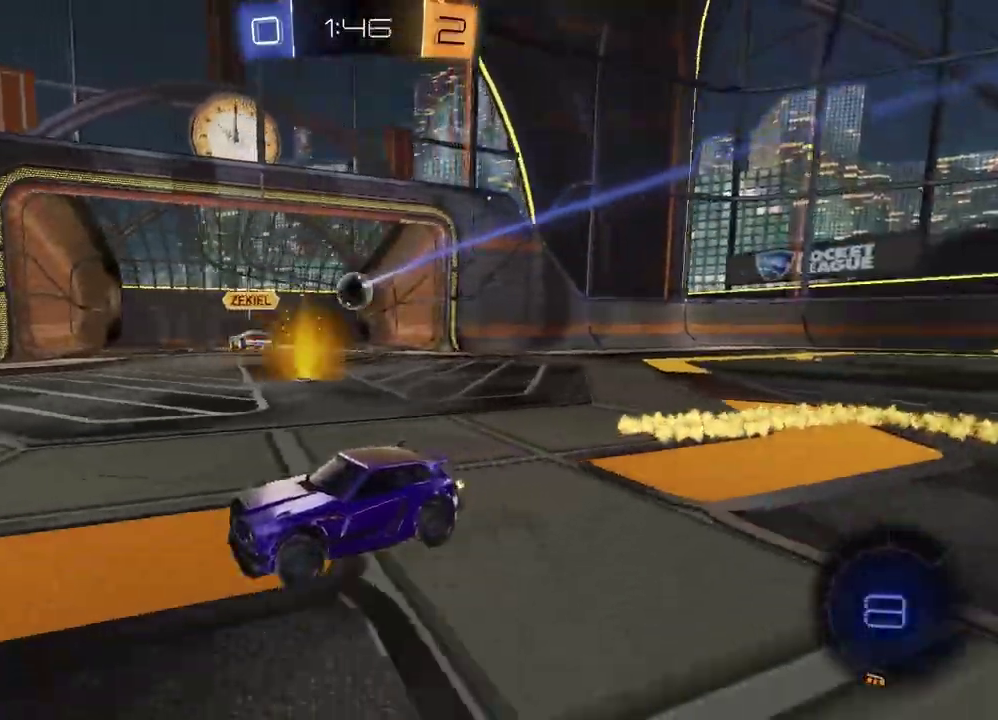
{"buttons": ["TRIANGLE"], "left_stick": "center", "right_stick": "center", "events": [[167, "DPAD_LEFT", "down"], [217, "R2", "up"], [267, "DPAD_LEFT", "up"], [350, "DPAD_UP", "down"], [433, "DPAD_UP", "up"], [500, "TRIANGLE", "down"]]}
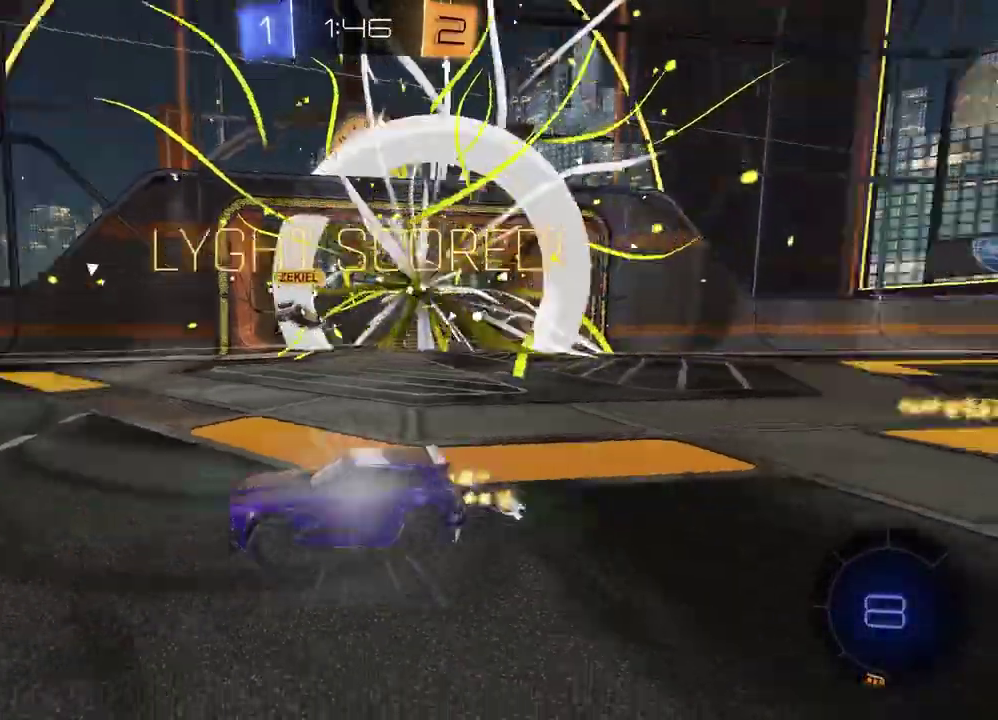
{"buttons": ["R2"], "left_stick": "center", "right_stick": "center", "events": [[83, "TRIANGLE", "up"], [183, "R2", "down"]]}
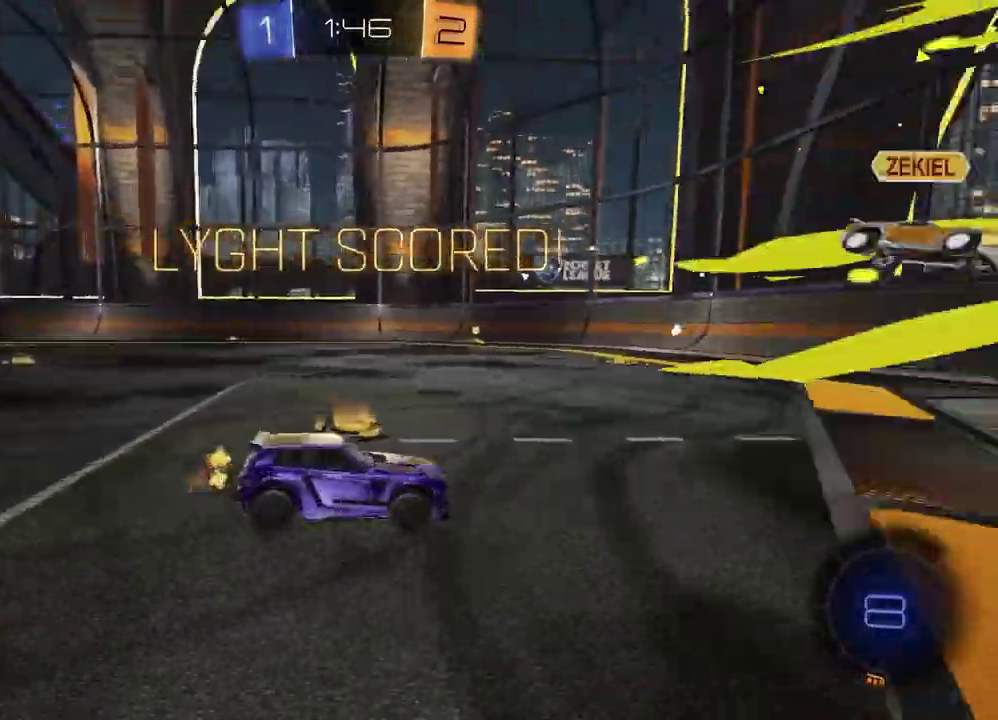
{"buttons": [], "left_stick": "down", "right_stick": "center", "events": [[33, "R2", "up"], [117, "CROSS", "down"], [117, "left_stick", "down-right"], [167, "left_stick", "down"], [200, "CROSS", "up"], [267, "CROSS", "down"], [300, "left_stick", "down-left"], [417, "CROSS", "up"], [433, "left_stick", "down"]]}
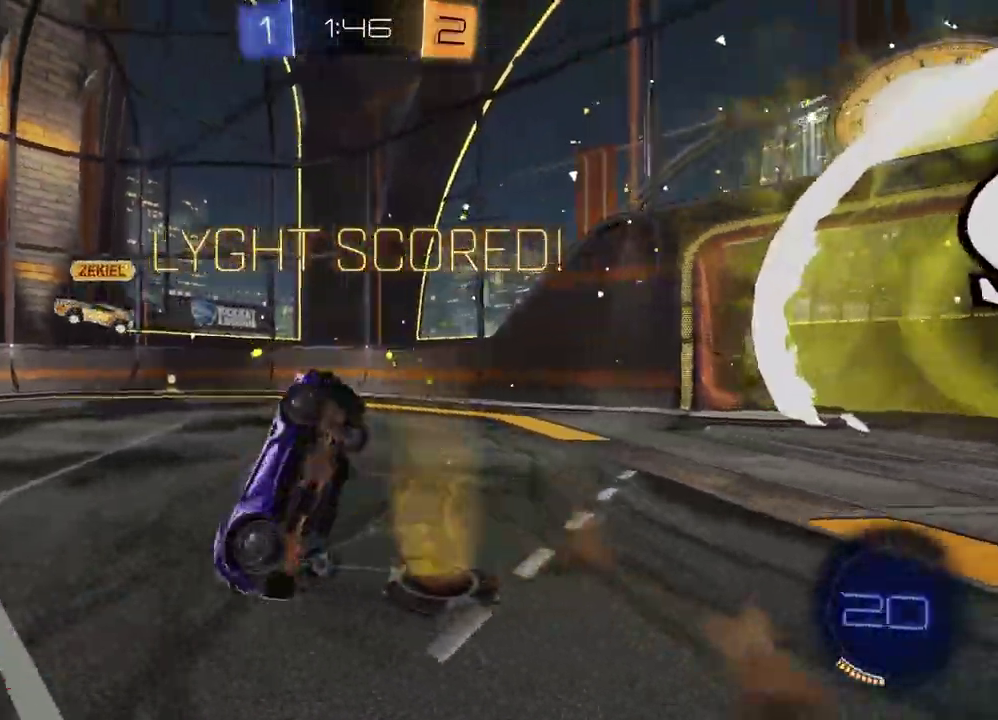
{"buttons": ["R2"], "left_stick": "up-left", "right_stick": "center", "events": [[100, "R2", "down"], [100, "left_stick", "up-left"]]}
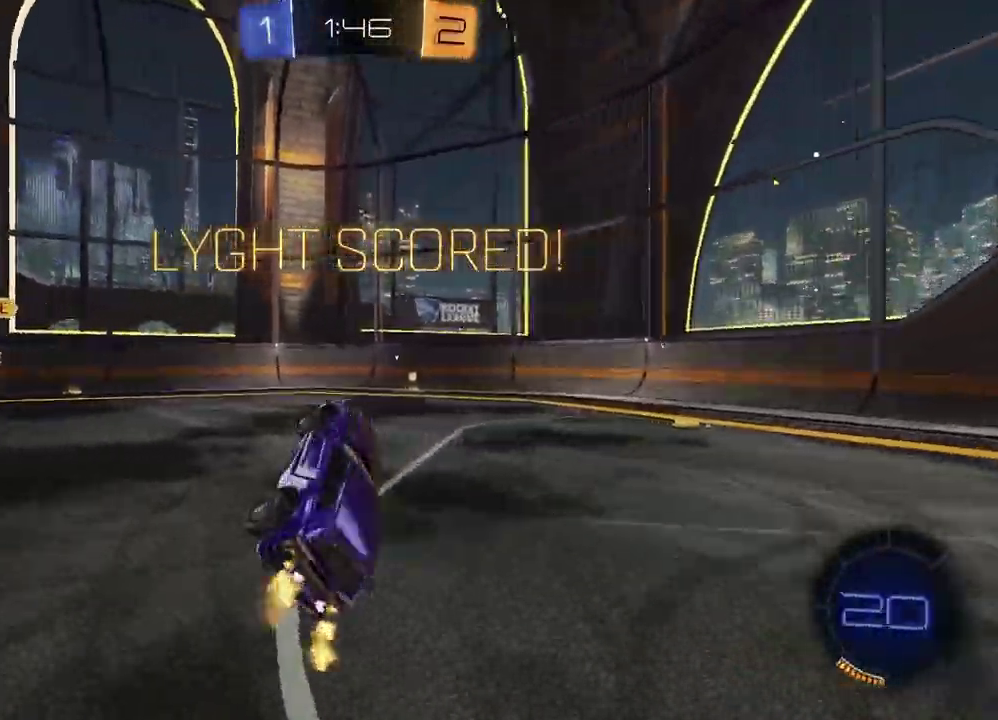
{"buttons": ["R2"], "left_stick": "up-left", "right_stick": "center", "events": []}
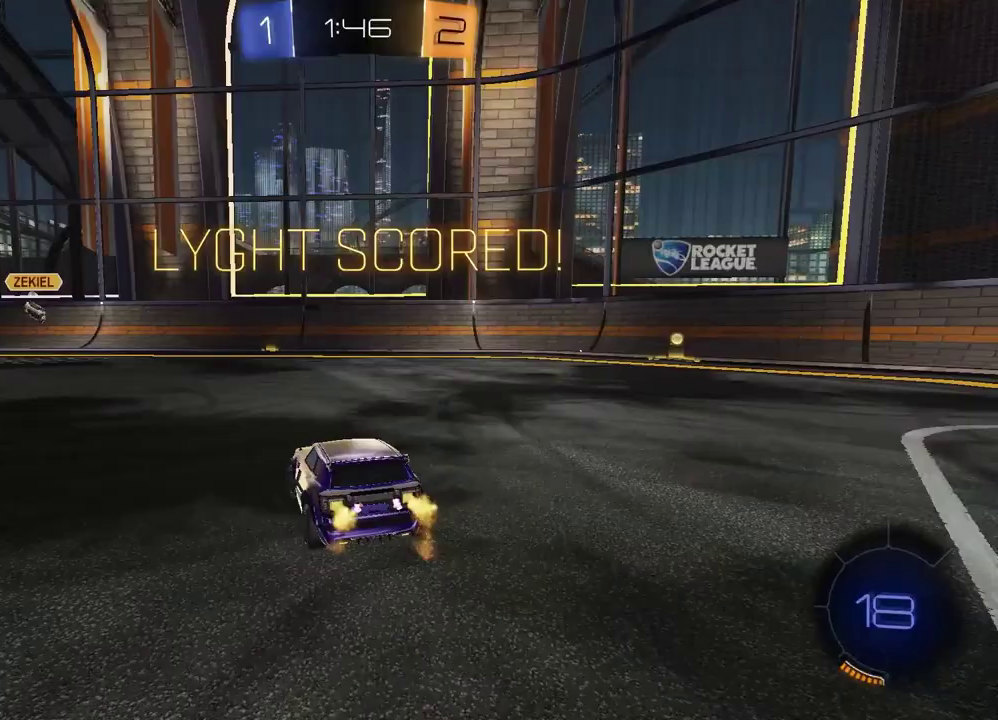
{"buttons": ["R2"], "left_stick": "up-left", "right_stick": "center", "events": [[367, "left_stick", "up"], [417, "CROSS", "down"], [467, "CROSS", "up"], [483, "left_stick", "up-left"]]}
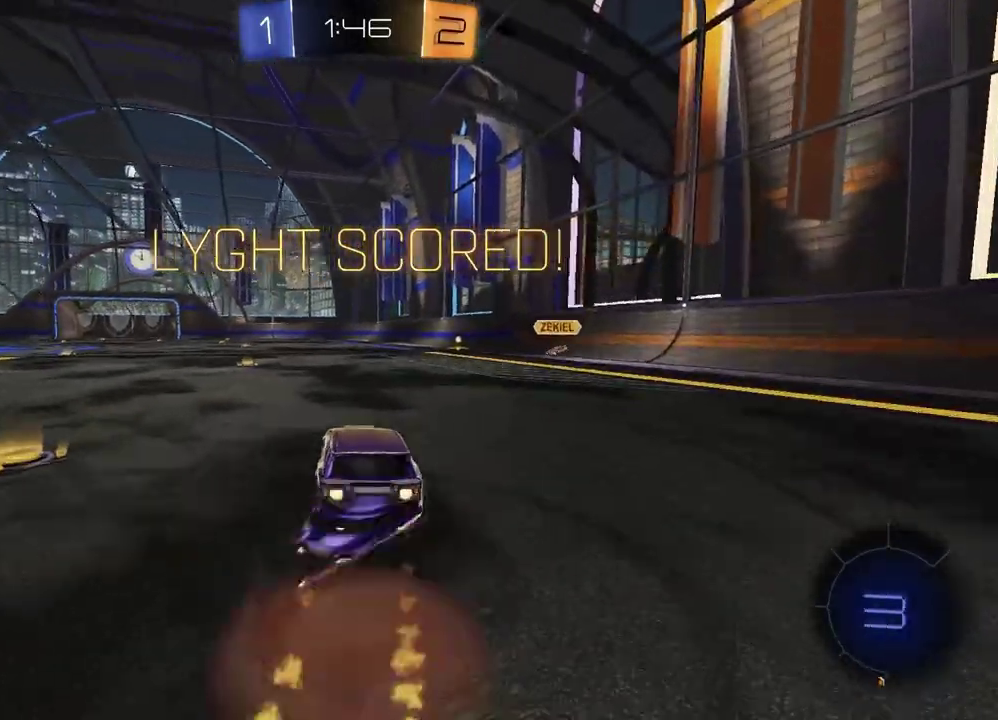
{"buttons": [], "left_stick": "down-left", "right_stick": "center", "events": [[33, "CROSS", "down"], [133, "left_stick", "down"], [150, "R2", "up"], [200, "CROSS", "up"], [283, "left_stick", "right"], [450, "left_stick", "down-left"]]}
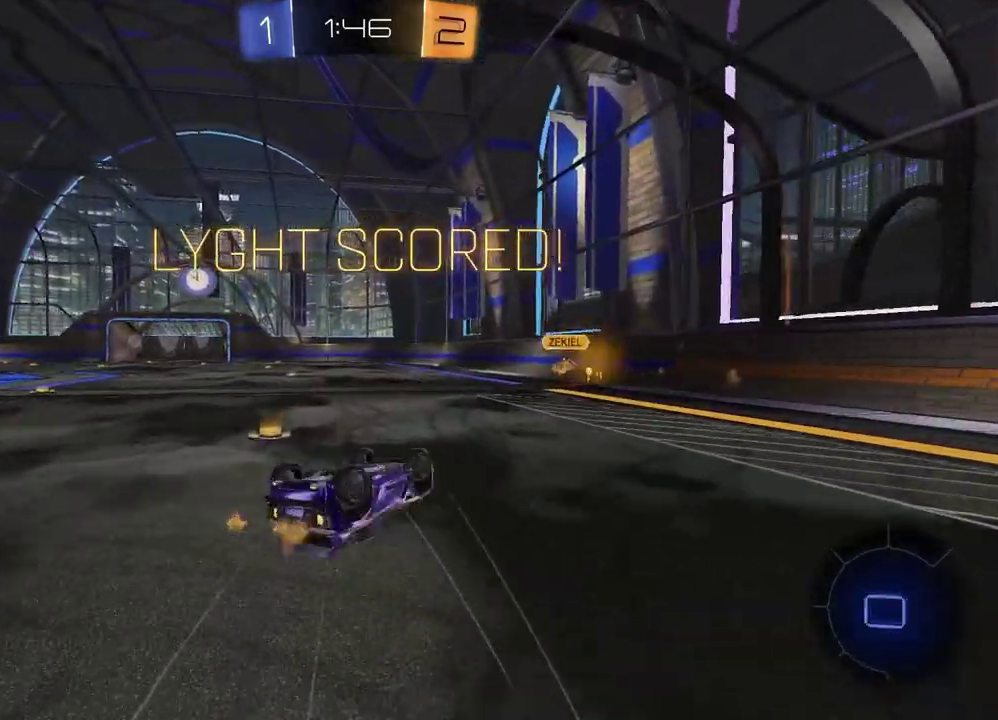
{"buttons": [], "left_stick": "center", "right_stick": "center", "events": [[67, "left_stick", "up-right"], [250, "left_stick", "center"]]}
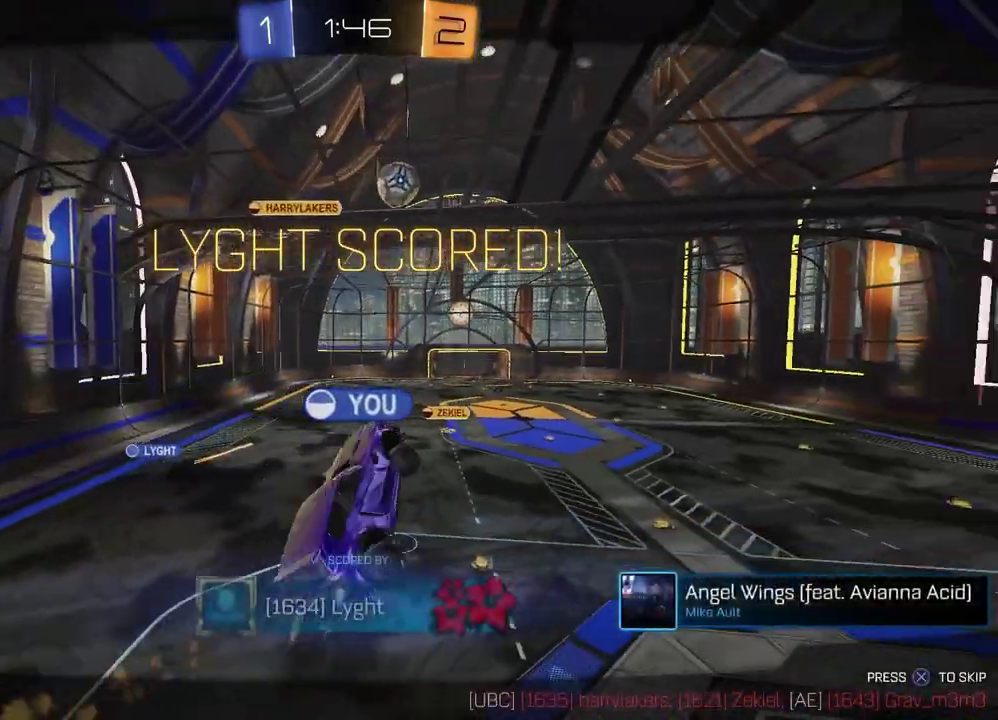
{"buttons": [], "left_stick": "center", "right_stick": "center", "events": []}
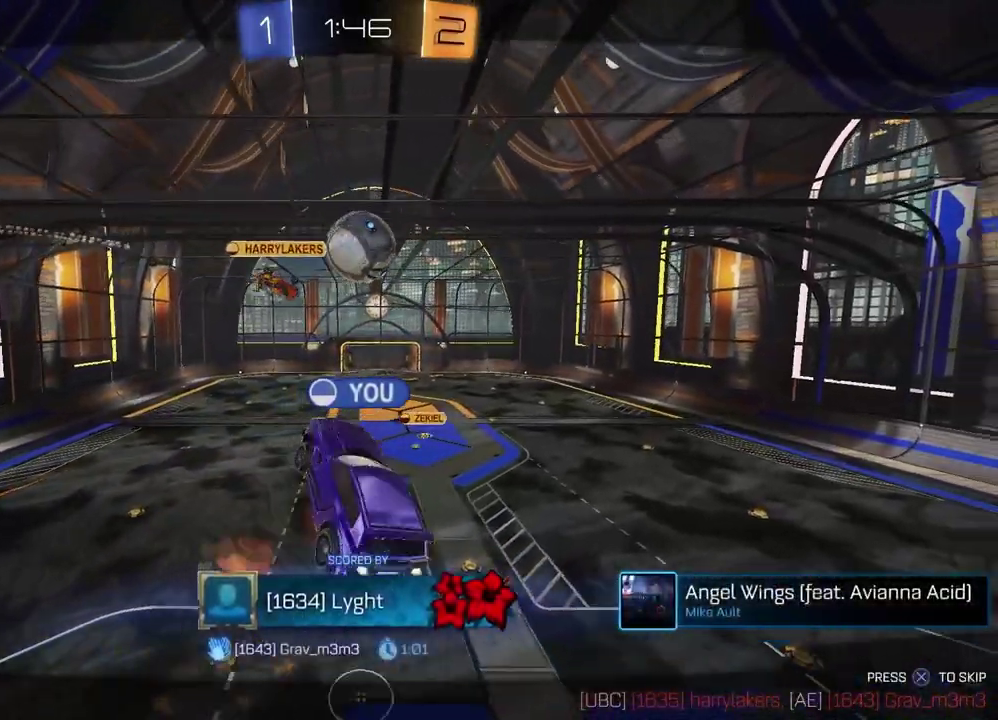
{"buttons": [], "left_stick": "center", "right_stick": "center", "events": [[200, "CROSS", "down"], [317, "CROSS", "up"]]}
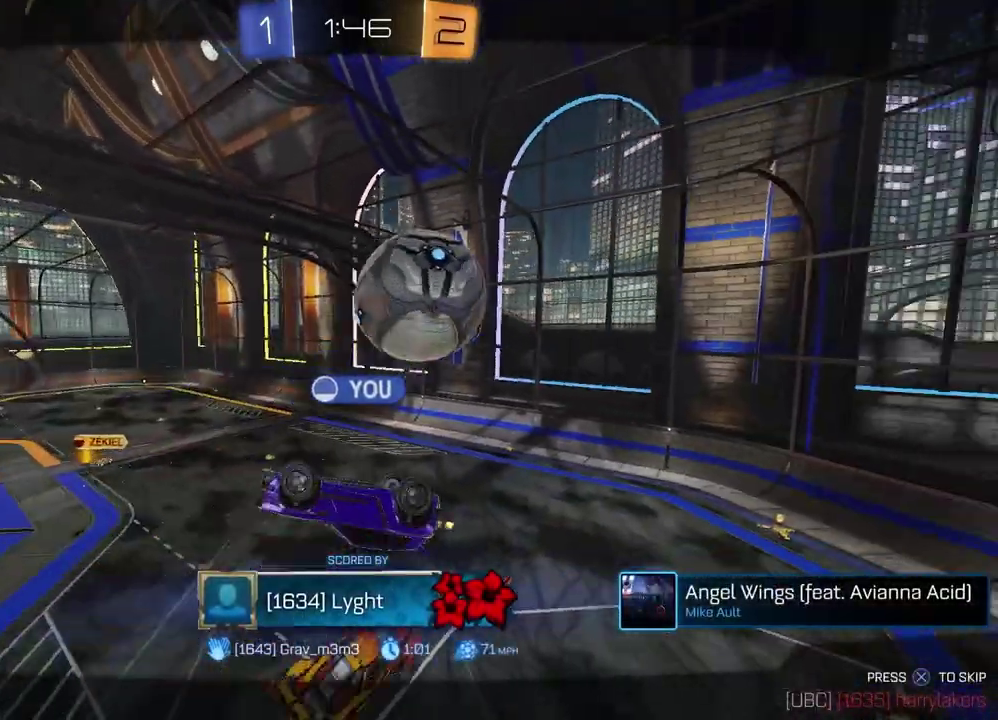
{"buttons": [], "left_stick": "center", "right_stick": "center", "events": []}
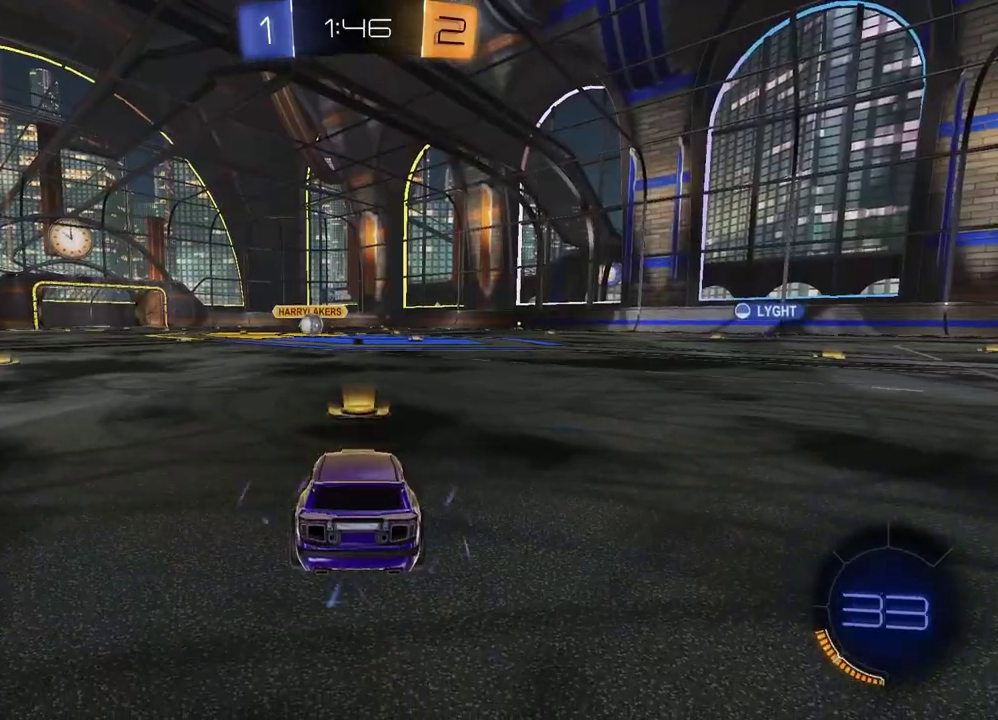
{"buttons": ["SELECT"], "left_stick": "center", "right_stick": "center", "events": [[450, "SELECT", "down"]]}
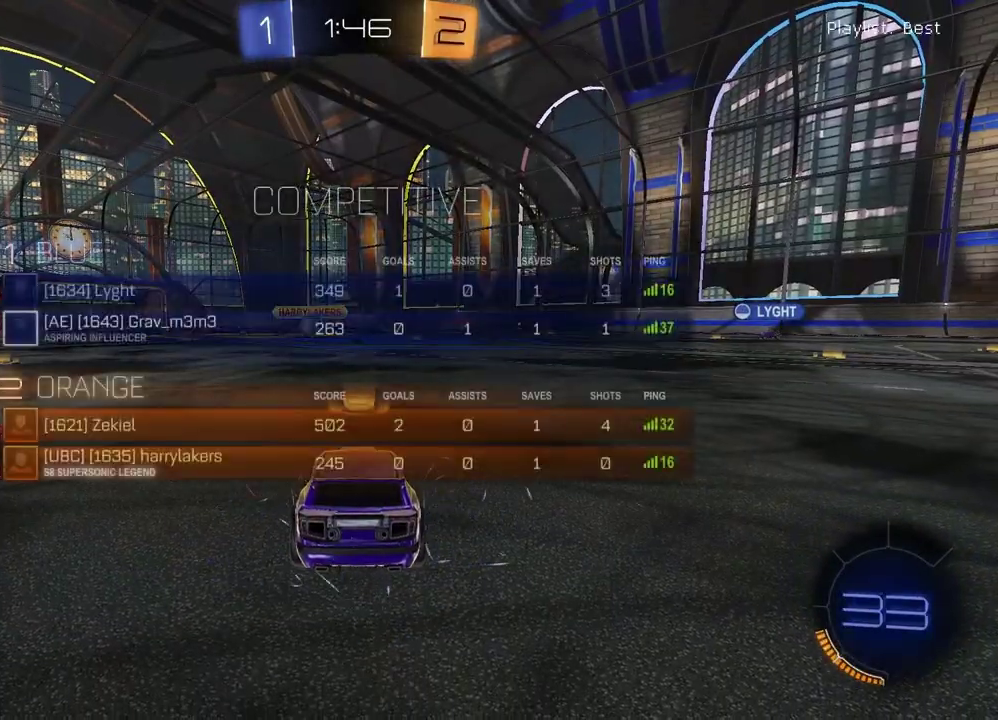
{"buttons": ["SELECT"], "left_stick": "center", "right_stick": "center", "events": []}
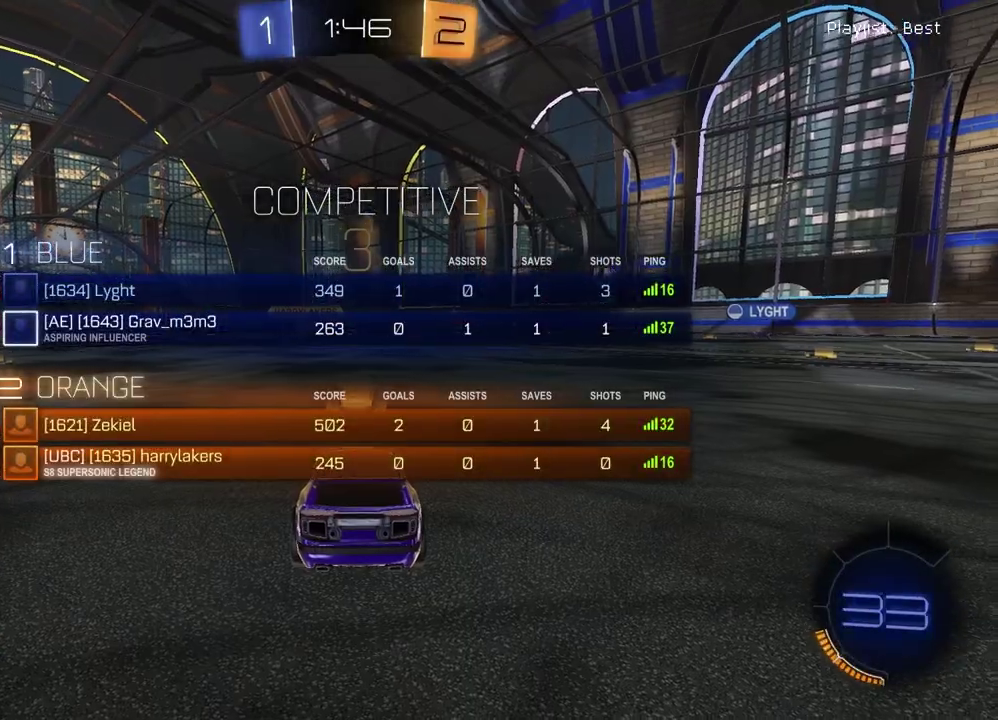
{"buttons": ["SELECT"], "left_stick": "center", "right_stick": "center", "events": []}